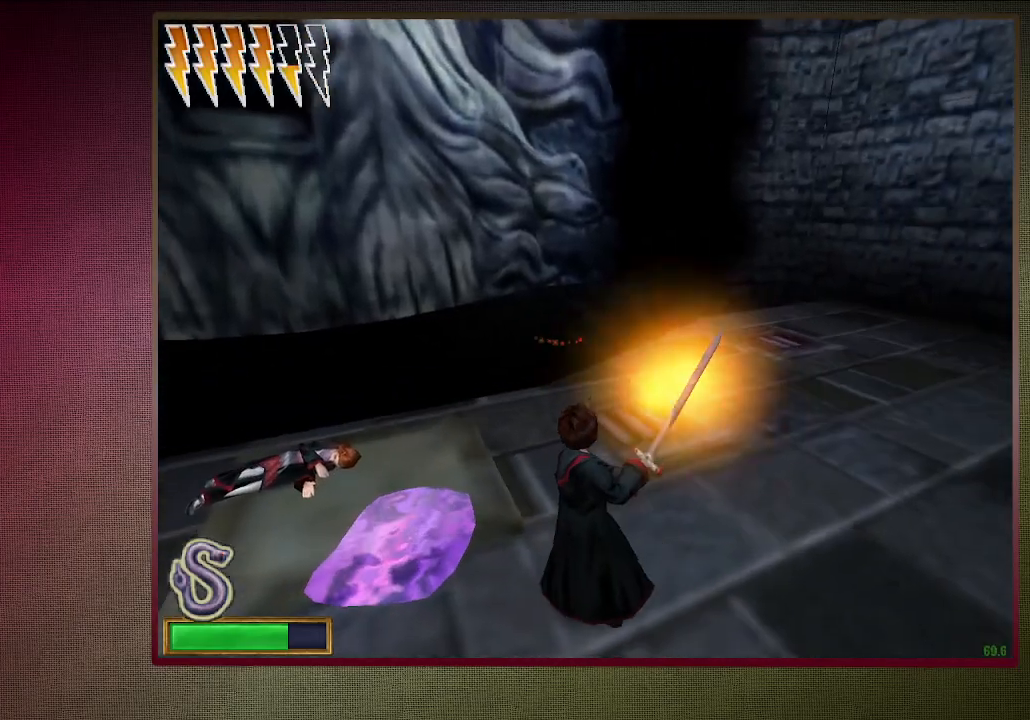
Gameplay with keyboard and mouse; each line is a JSON object with the keys and mouse buttons held at the frame after it. "events" lists presses ("down") and releases ("up") of "a", "alt", "c", "ctrl", "d", "down", "e", "f1", "left", "q", "return", "right", "s", "shift", "space", "tab", "up", "v", "w", "x", "z", "mouse_left", "mouse_wheel" and "mouse_right" between this image and that frame as [ms after this image, input, new state], when the widget could be followed in between. "mouse_left", "mouse_wheel", "mouse_right" = the "left", "wheel", "right" buttons of the "mouse" list. No other keys are recorded. "wheel" means that the mouse wheel is clicked or scrolled. Mouse movement is not recorded. Not read: other_keys.
{"keys": ["space"], "mouse": ["left"], "events": [[167, "a", "up"], [200, "s", "down"], [333, "s", "up"]]}
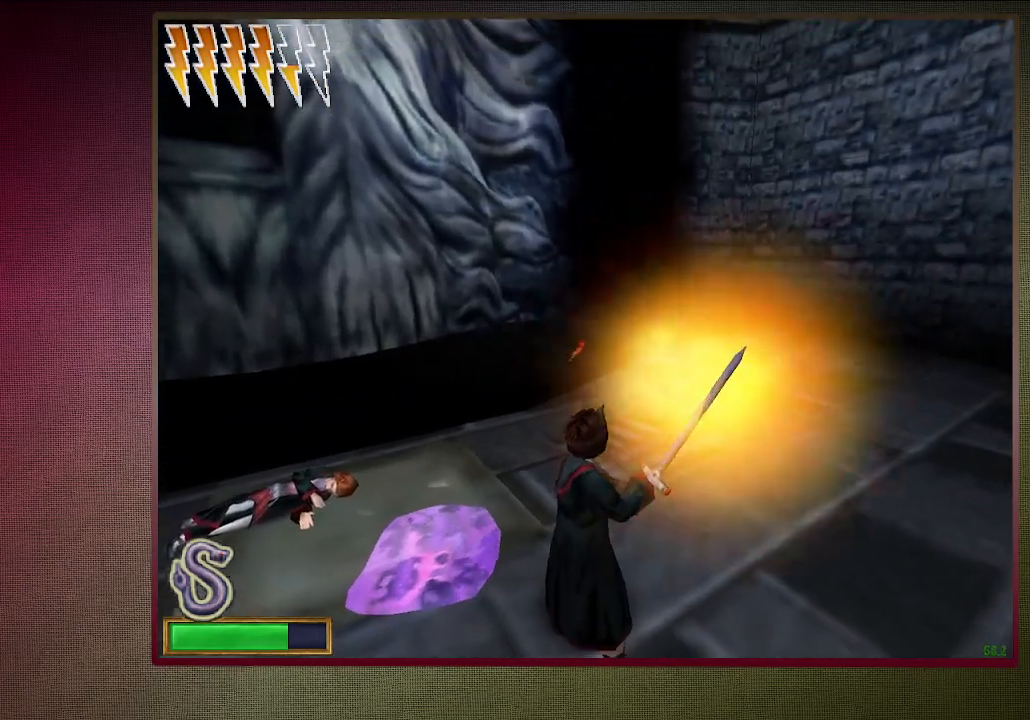
{"keys": ["a", "space"], "mouse": ["left"], "events": [[317, "w", "down"], [400, "a", "down"], [500, "w", "up"]]}
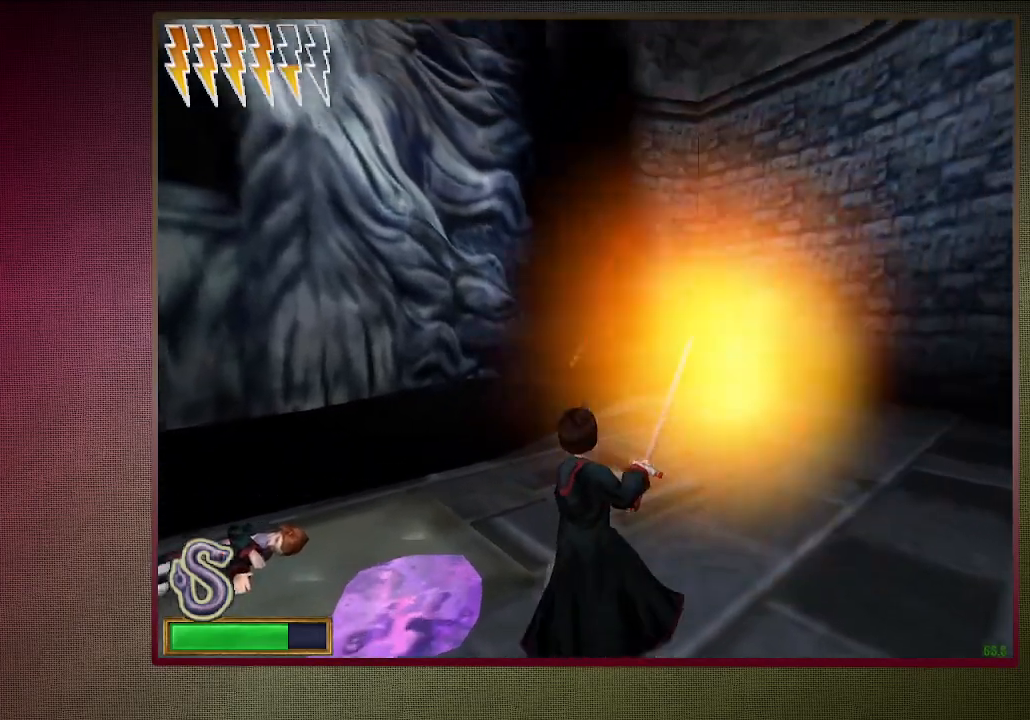
{"keys": ["space"], "mouse": ["left"], "events": [[50, "a", "up"], [183, "a", "down"], [183, "w", "down"], [283, "w", "up"], [333, "a", "up"]]}
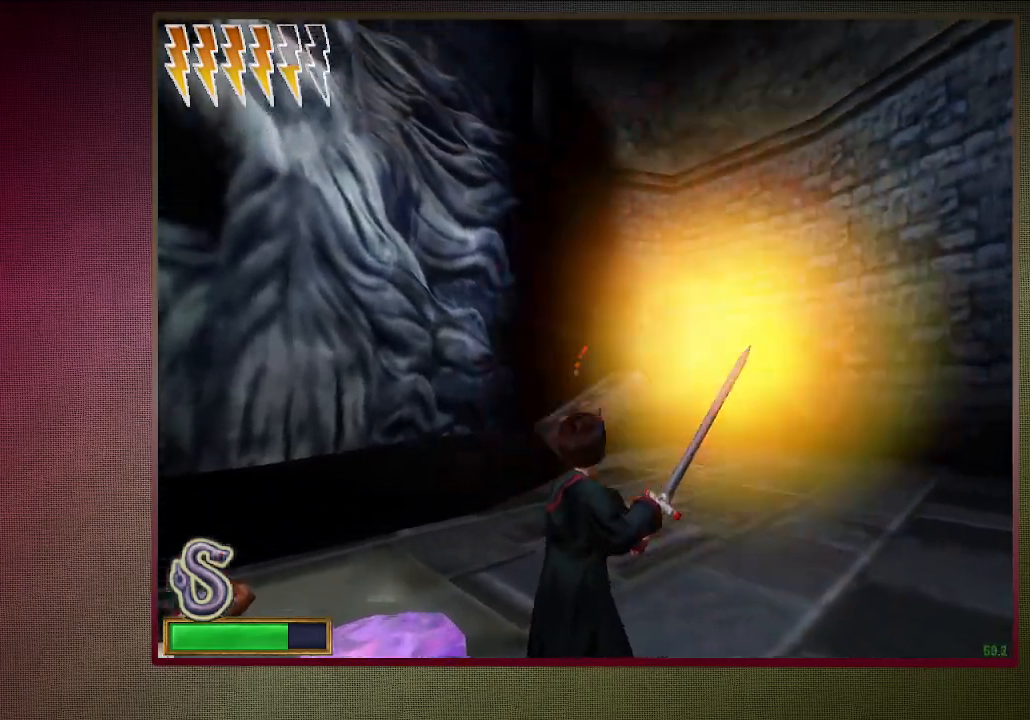
{"keys": ["a", "space"], "mouse": [], "events": [[117, "a", "down"], [200, "mouse_left", "up"]]}
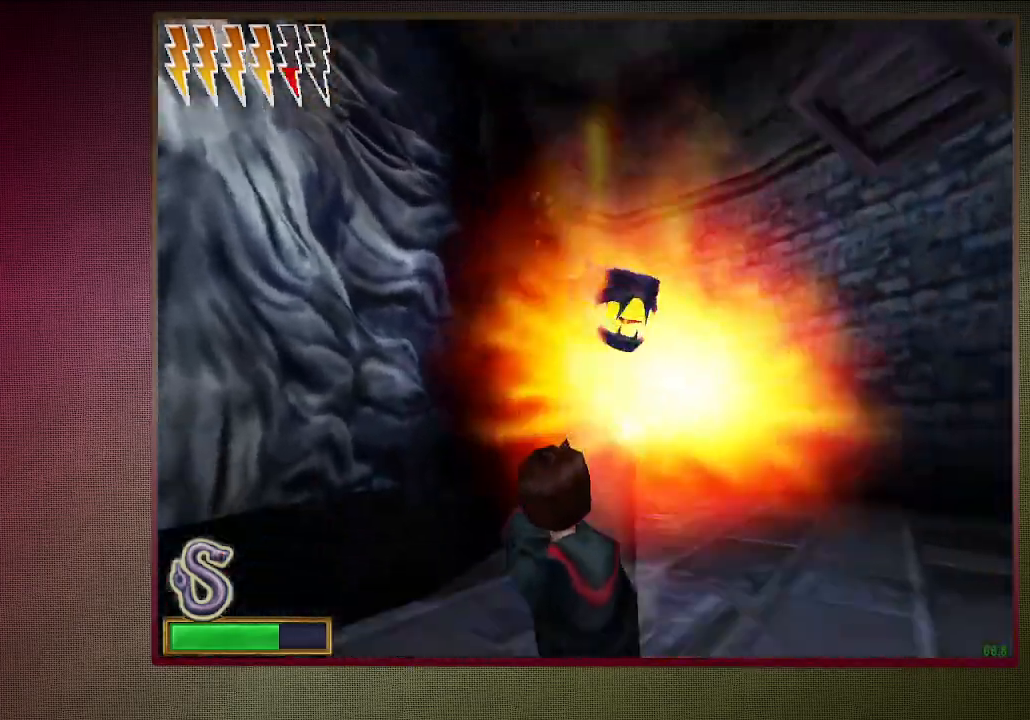
{"keys": ["d", "space", "w"], "mouse": ["left"], "events": [[183, "s", "down"], [283, "a", "up"], [350, "d", "down"], [400, "s", "up"], [450, "mouse_left", "down"], [500, "w", "down"]]}
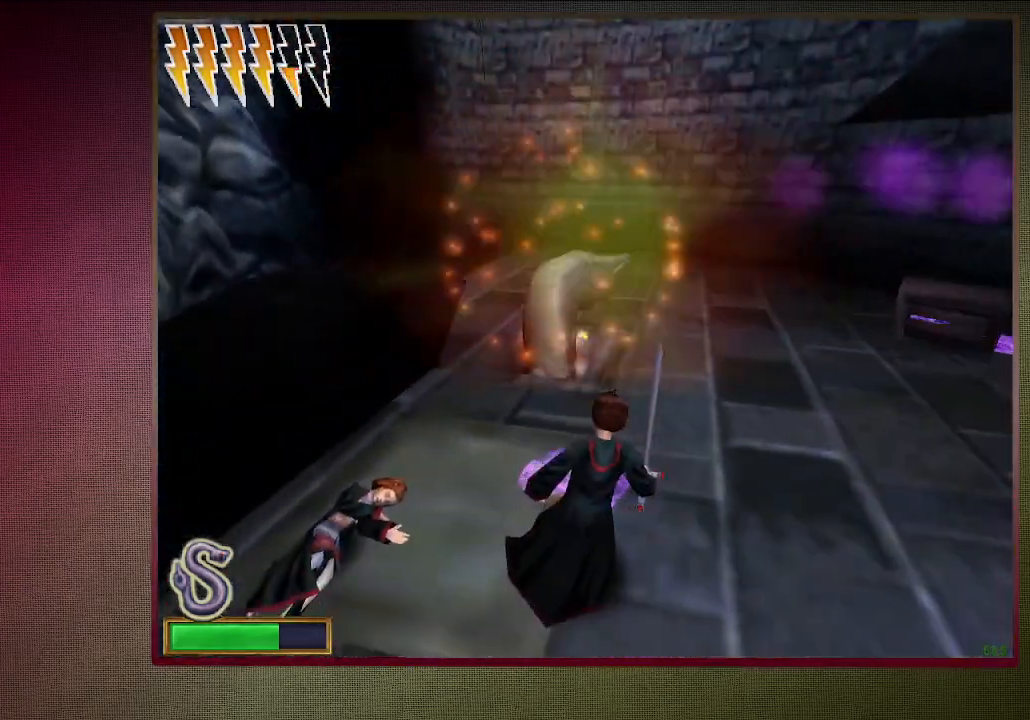
{"keys": ["a", "space"], "mouse": ["left"], "events": [[50, "mouse_left", "up"], [150, "d", "up"], [150, "mouse_left", "down"], [283, "mouse_left", "up"], [367, "mouse_left", "down"], [433, "a", "down"], [433, "w", "up"]]}
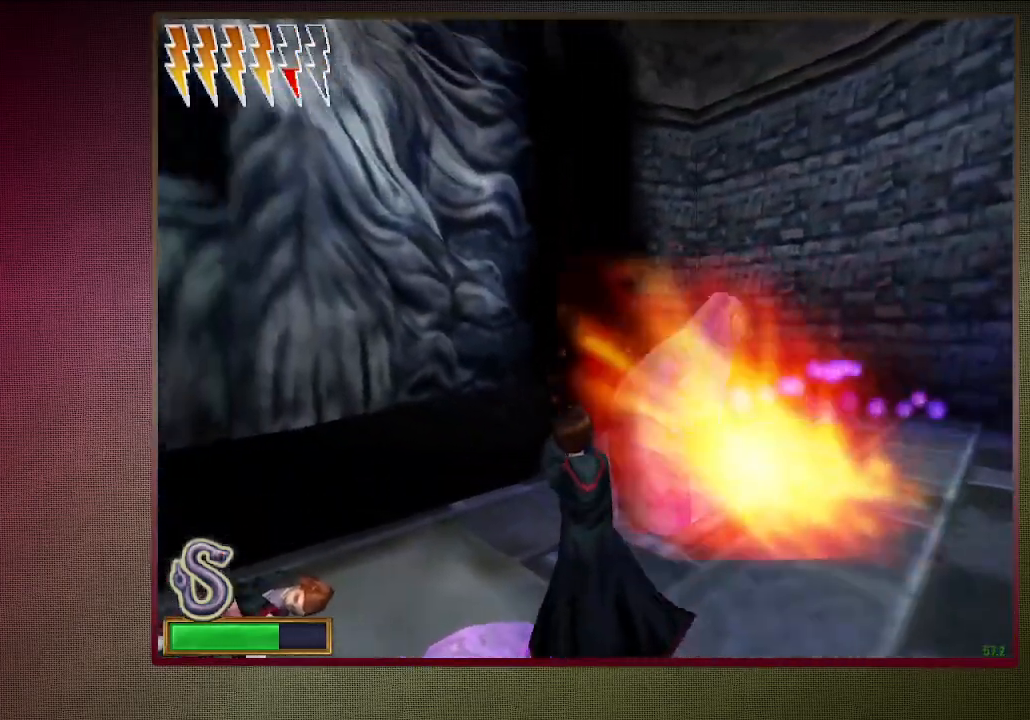
{"keys": ["d", "space"], "mouse": ["left"], "events": [[17, "mouse_left", "up"], [117, "mouse_left", "down"], [117, "s", "down"], [200, "a", "up"], [200, "mouse_left", "up"], [250, "d", "down"], [300, "mouse_left", "down"], [400, "mouse_left", "up"], [400, "s", "up"], [483, "mouse_left", "down"]]}
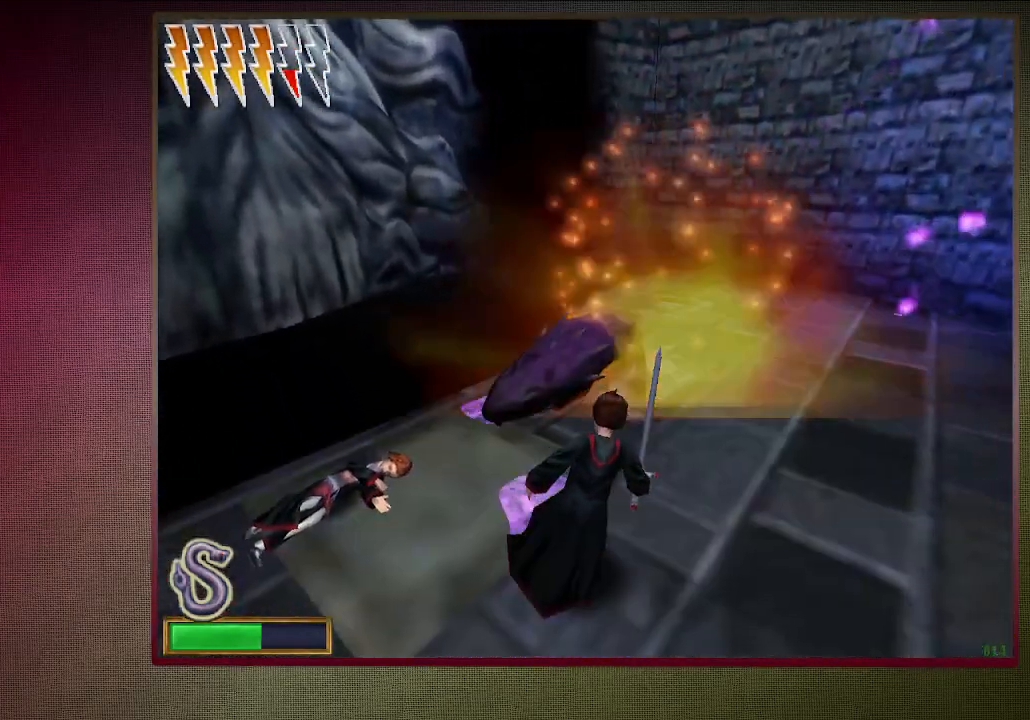
{"keys": ["a", "space"], "mouse": ["left"], "events": [[133, "w", "down"], [167, "d", "up"], [167, "mouse_left", "up"], [217, "mouse_left", "down"], [317, "a", "down"], [317, "w", "up"], [367, "mouse_left", "up"], [450, "mouse_left", "down"]]}
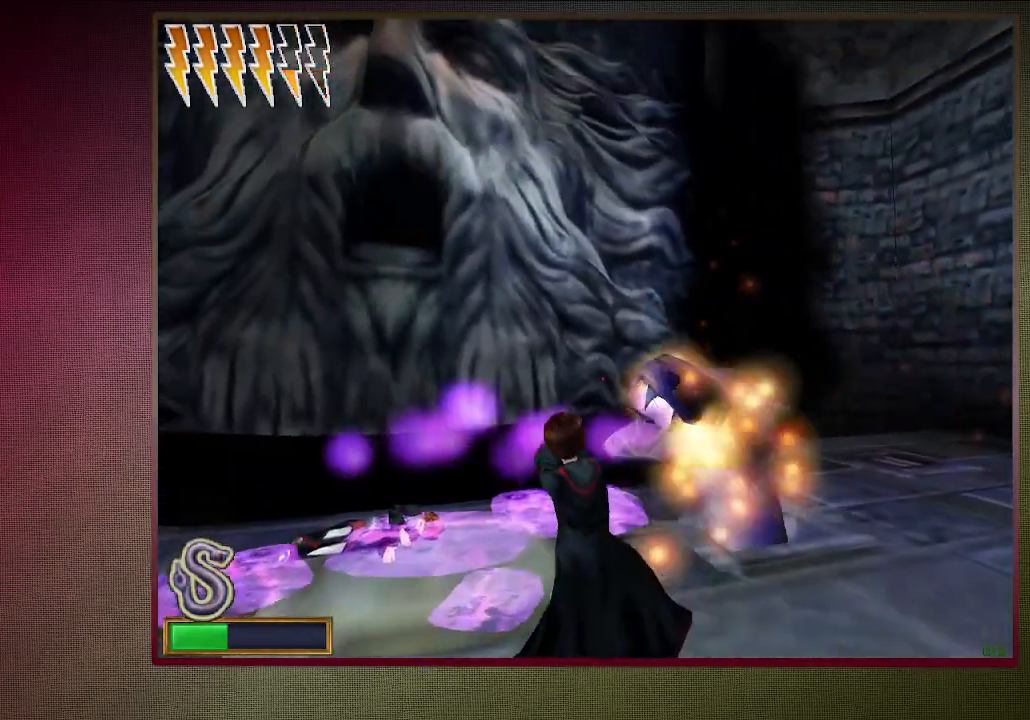
{"keys": ["d", "space", "w"], "mouse": ["left"], "events": [[50, "mouse_left", "up"], [50, "s", "down"], [133, "mouse_left", "down"], [233, "a", "up"], [283, "d", "down"], [283, "mouse_left", "up"], [367, "mouse_left", "down"], [367, "s", "up"], [467, "w", "down"]]}
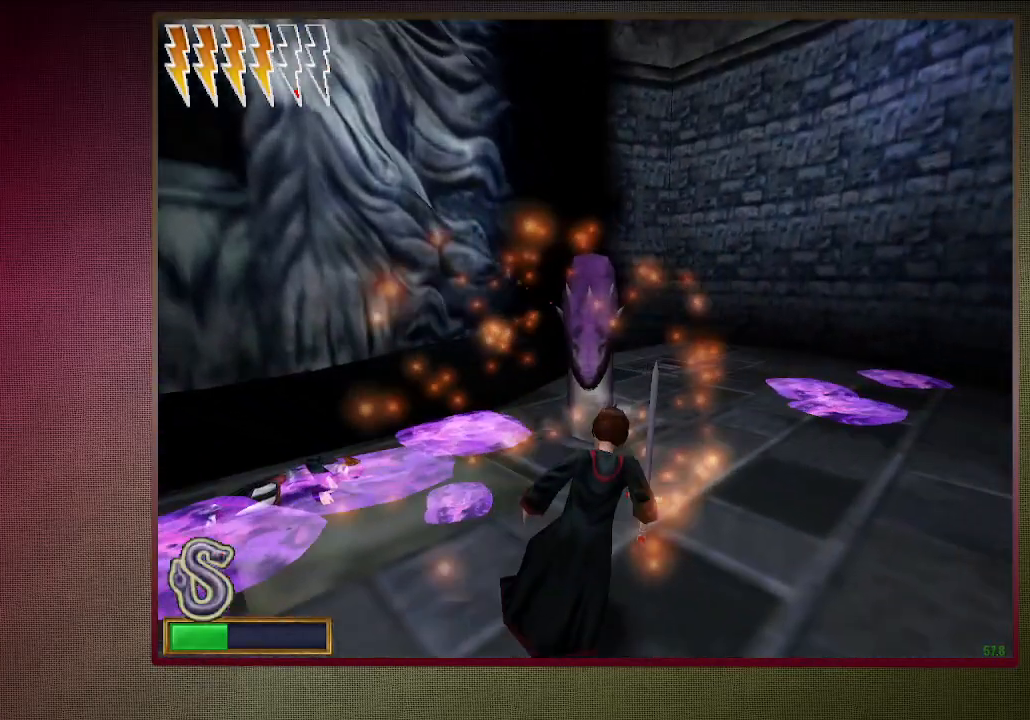
{"keys": ["a", "space"], "mouse": ["left"], "events": [[17, "mouse_left", "up"], [67, "mouse_left", "down"], [150, "d", "up"], [200, "mouse_left", "up"], [250, "a", "down"], [300, "mouse_left", "down"], [400, "mouse_left", "up"], [433, "w", "up"], [483, "mouse_left", "down"]]}
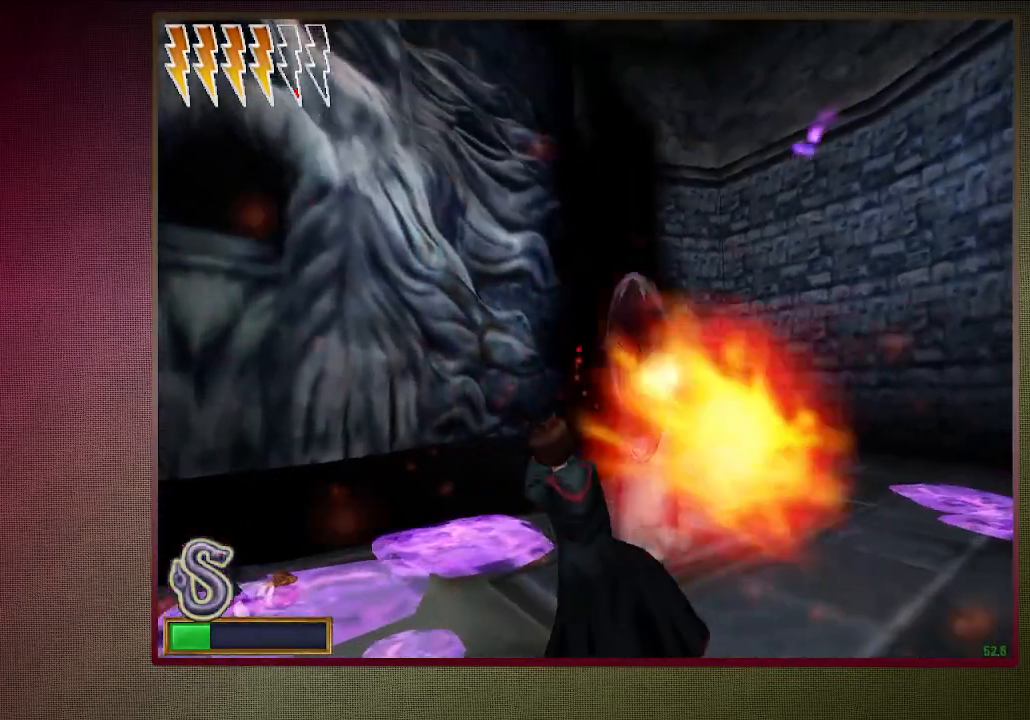
{"keys": ["d", "space"], "mouse": [], "events": [[117, "mouse_left", "up"], [117, "s", "down"], [217, "mouse_left", "down"], [267, "a", "up"], [267, "d", "down"], [317, "mouse_left", "up"], [367, "s", "up"], [400, "mouse_left", "down"], [500, "mouse_left", "up"]]}
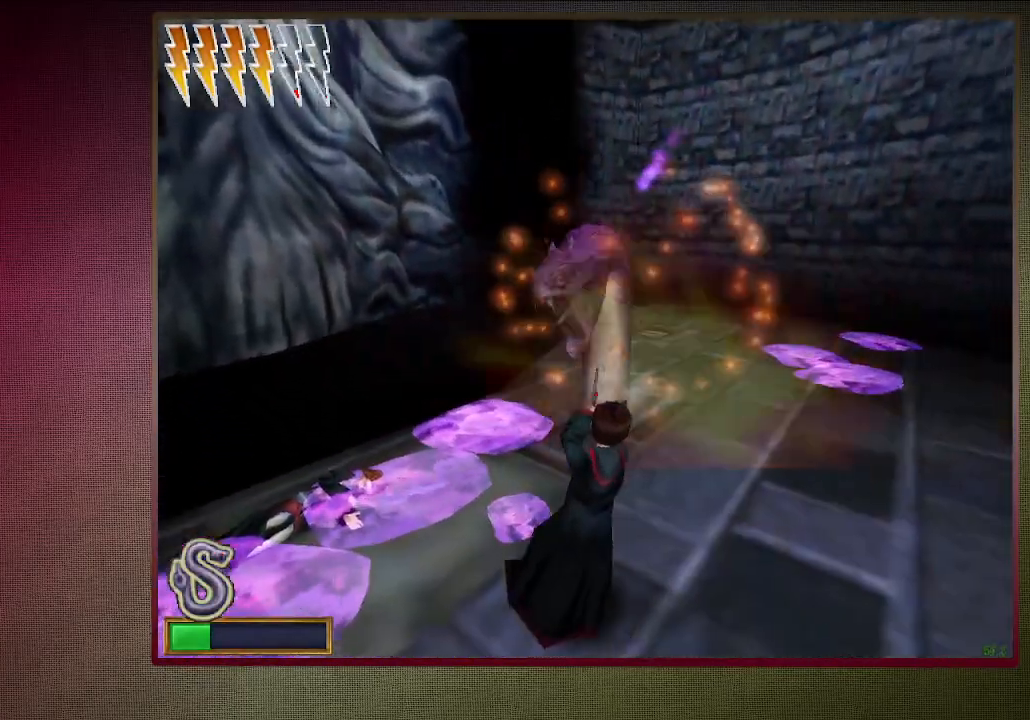
{"keys": ["a", "space"], "mouse": ["left"], "events": [[50, "w", "down"], [100, "mouse_left", "down"], [233, "mouse_left", "up"], [333, "mouse_left", "down"], [383, "d", "up"], [417, "a", "down"], [467, "w", "up"]]}
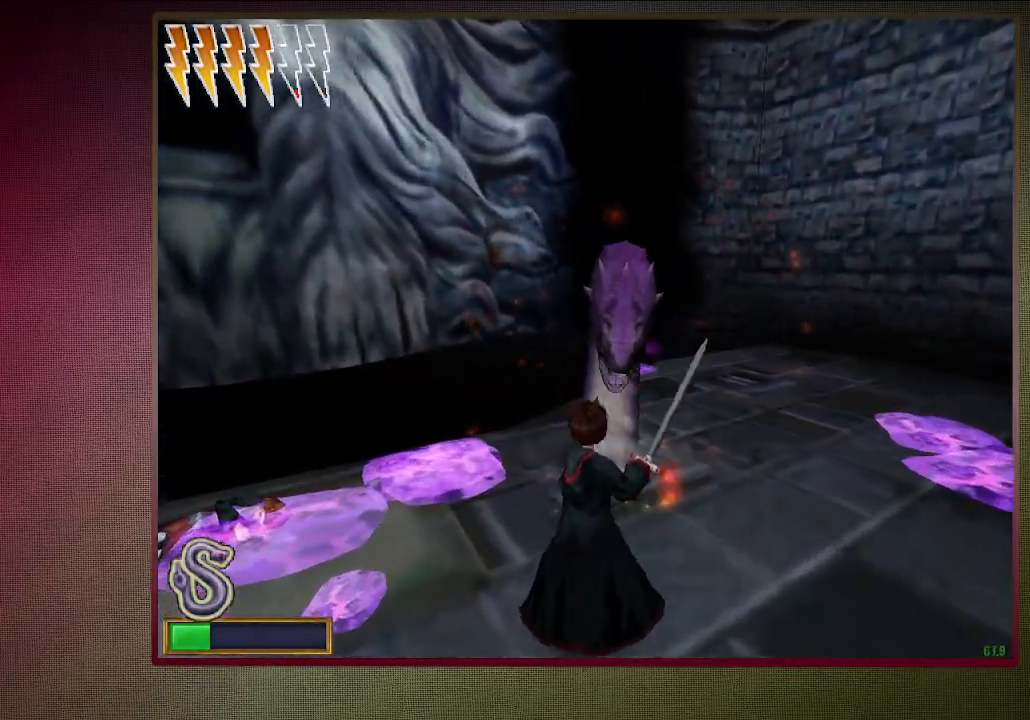
{"keys": ["d", "s", "space"], "mouse": ["left"], "events": [[67, "s", "down"], [217, "a", "up"], [333, "d", "down"]]}
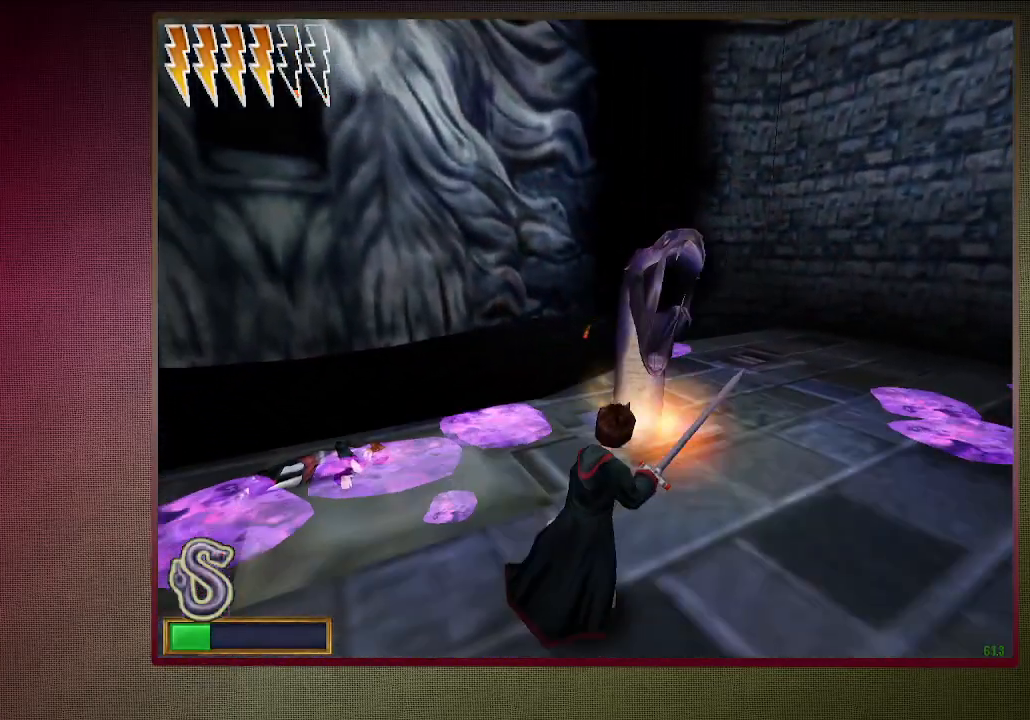
{"keys": ["space", "tab"], "mouse": [], "events": [[183, "s", "up"], [267, "d", "up"], [450, "mouse_left", "up"], [500, "tab", "down"]]}
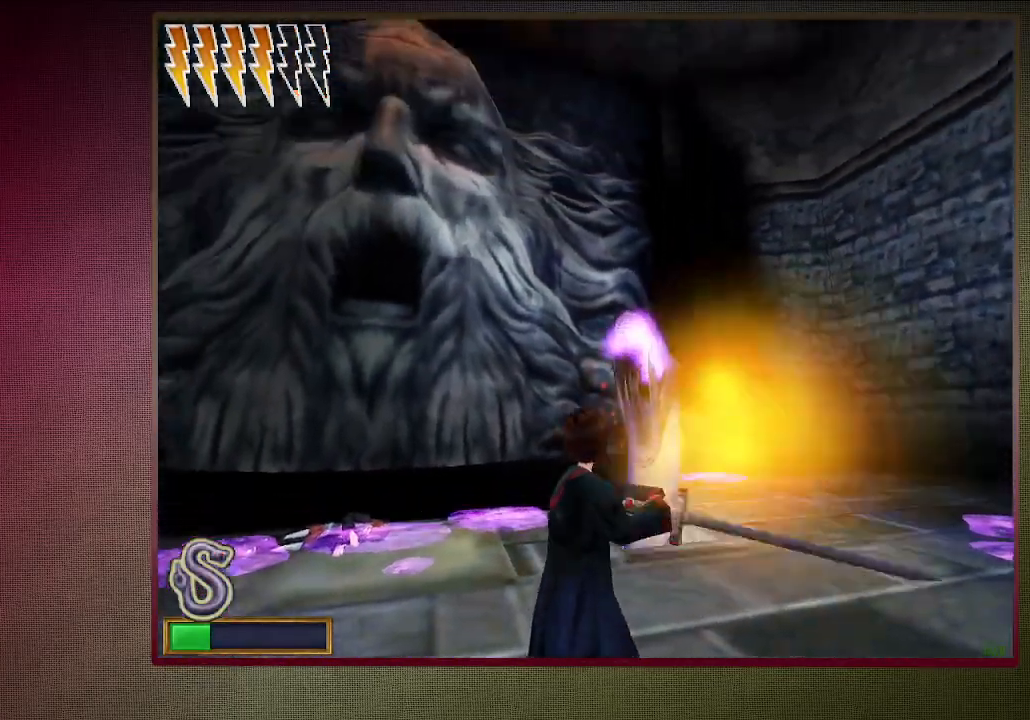
{"keys": ["d", "s", "space"], "mouse": ["left"], "events": [[50, "tab", "up"], [133, "tab", "down"], [233, "tab", "up"], [283, "s", "down"], [383, "mouse_left", "down"], [467, "d", "down"]]}
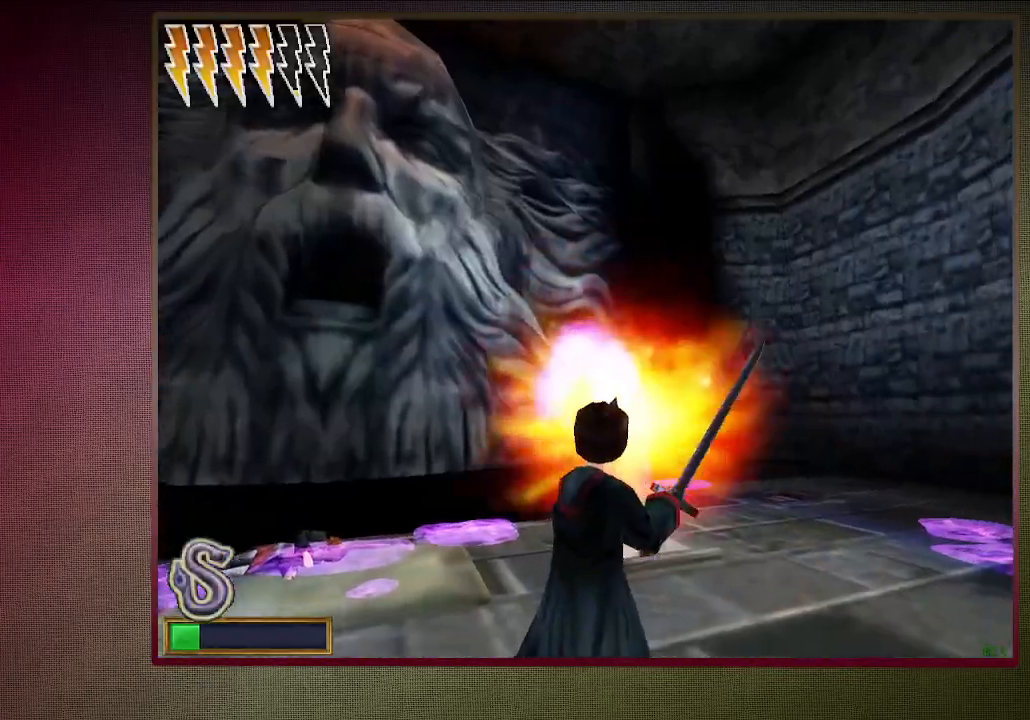
{"keys": ["d", "space"], "mouse": ["left"], "events": [[383, "s", "up"]]}
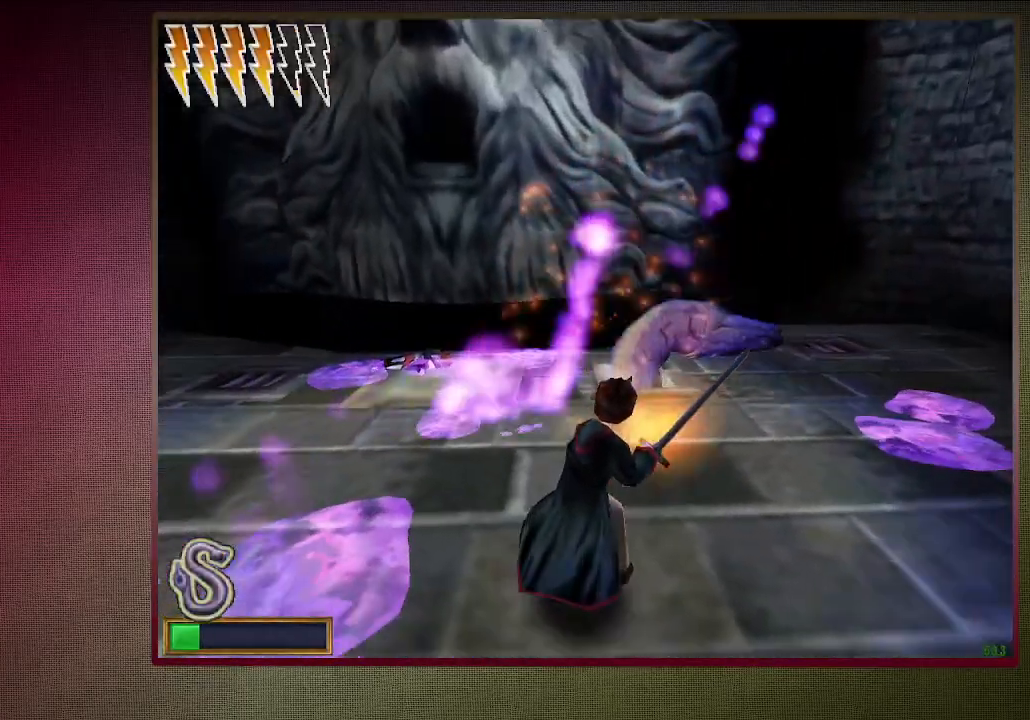
{"keys": ["d", "space", "w"], "mouse": ["left"], "events": [[83, "w", "down"]]}
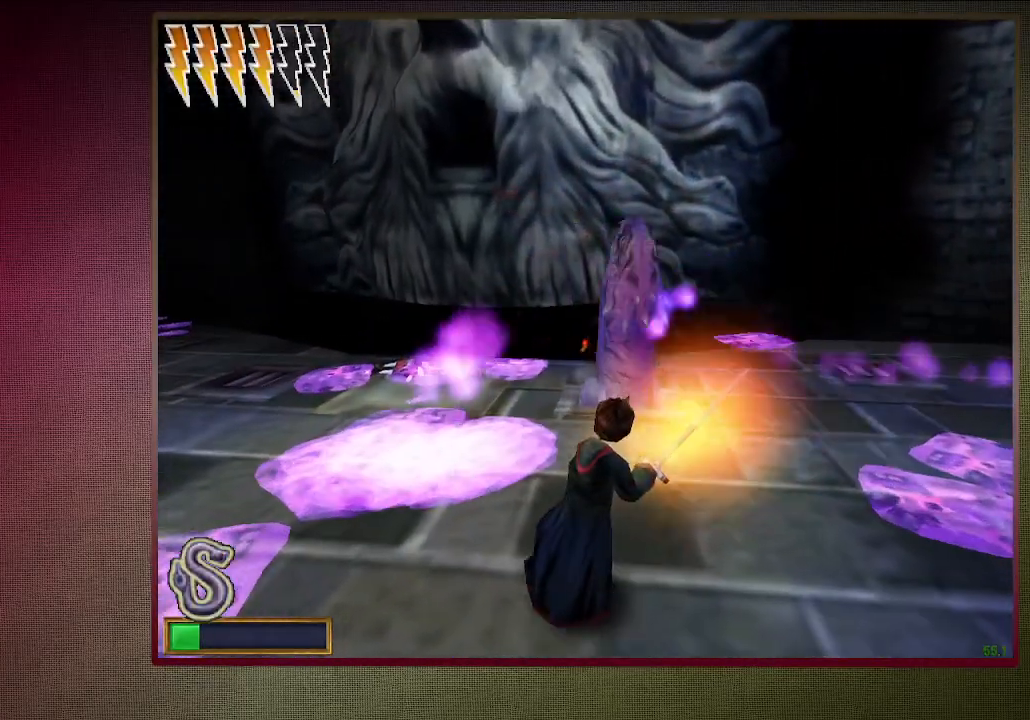
{"keys": ["space"], "mouse": [], "events": [[183, "d", "up"], [383, "w", "up"], [483, "mouse_left", "up"]]}
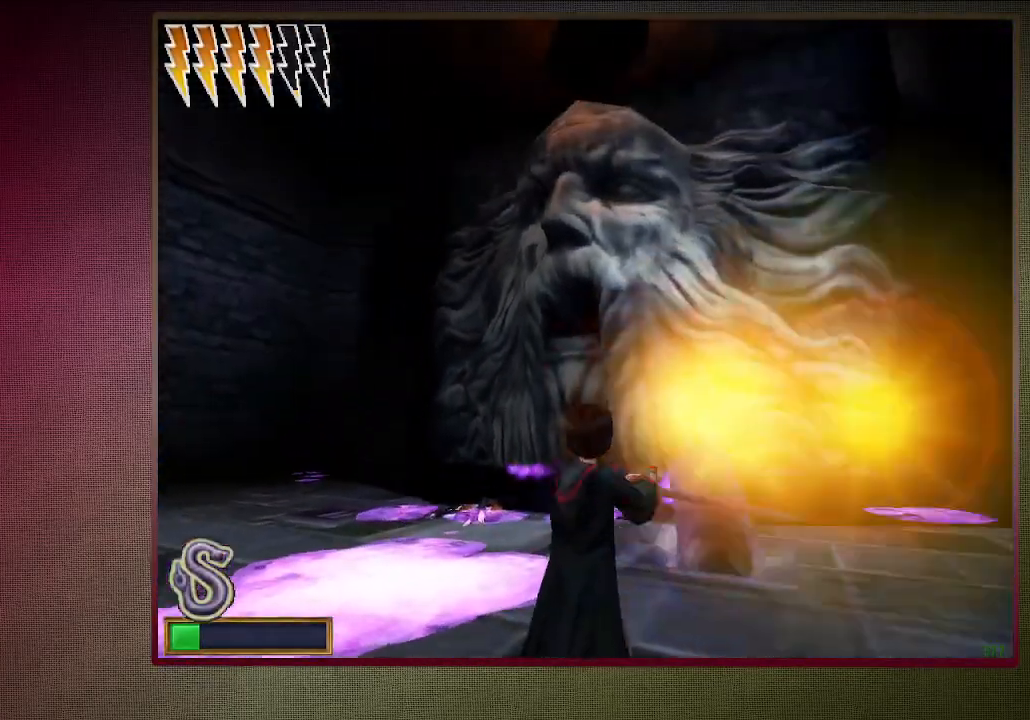
{"keys": ["d", "s", "space"], "mouse": ["left"], "events": [[17, "tab", "down"], [117, "tab", "up"], [150, "tab", "down"], [250, "tab", "up"], [350, "d", "down"], [383, "mouse_left", "down"], [383, "s", "down"]]}
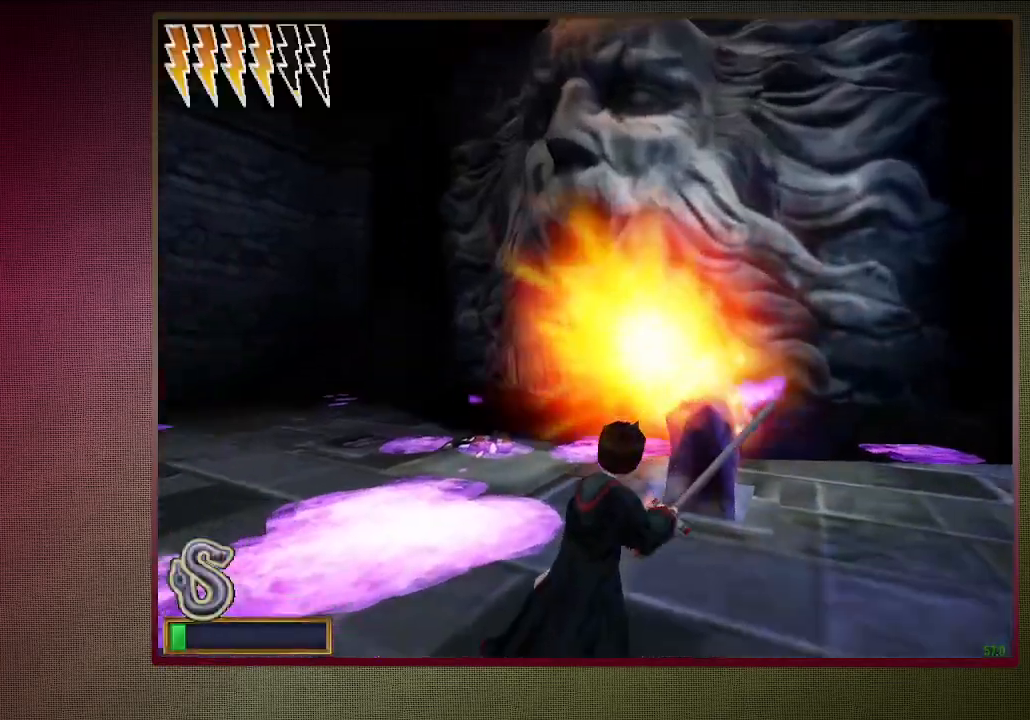
{"keys": ["space", "w"], "mouse": ["left"], "events": [[133, "s", "up"], [267, "d", "up"], [267, "w", "down"]]}
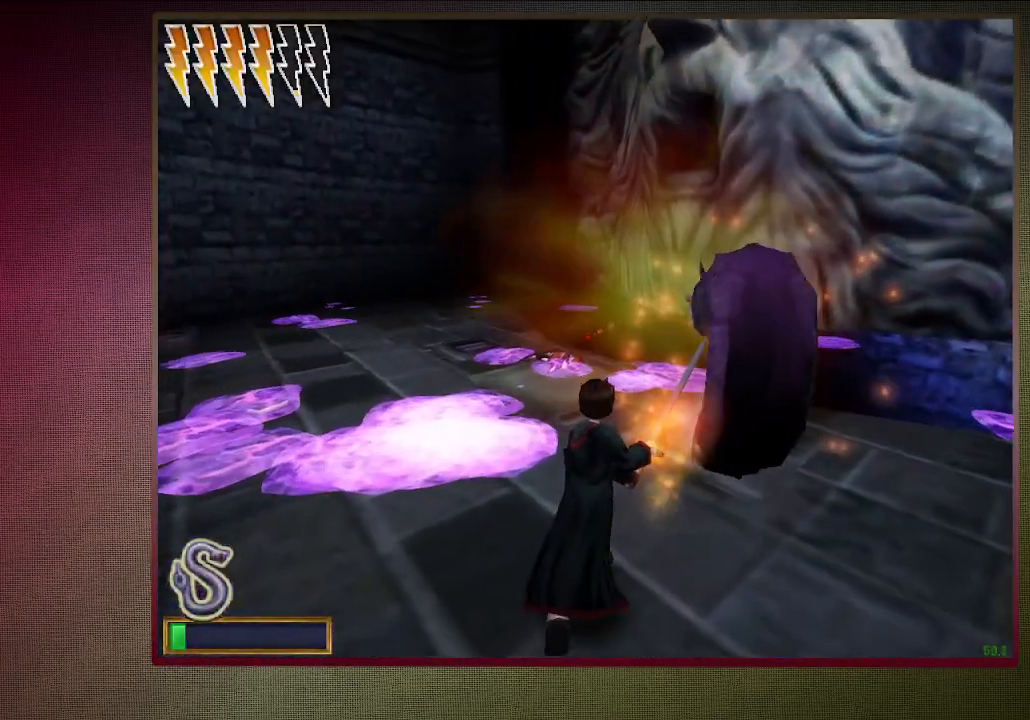
{"keys": ["a", "space", "w"], "mouse": [], "events": [[100, "d", "down"], [150, "d", "up"], [333, "mouse_left", "up"], [417, "a", "down"]]}
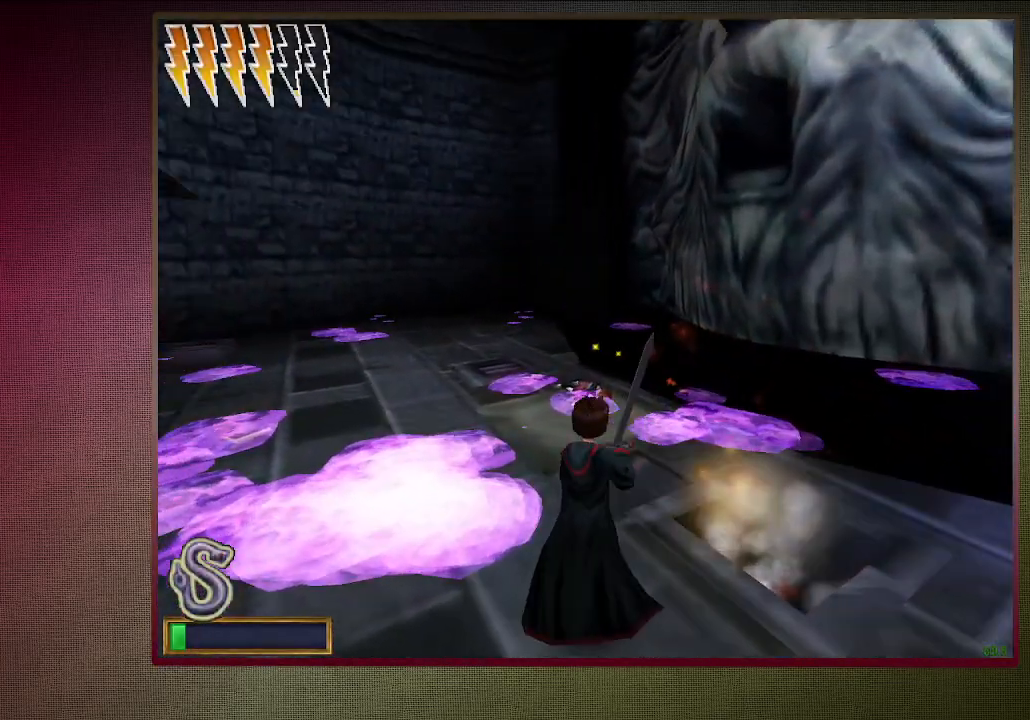
{"keys": ["a", "space", "w"], "mouse": [], "events": [[100, "mouse_right", "down"], [300, "mouse_right", "up"]]}
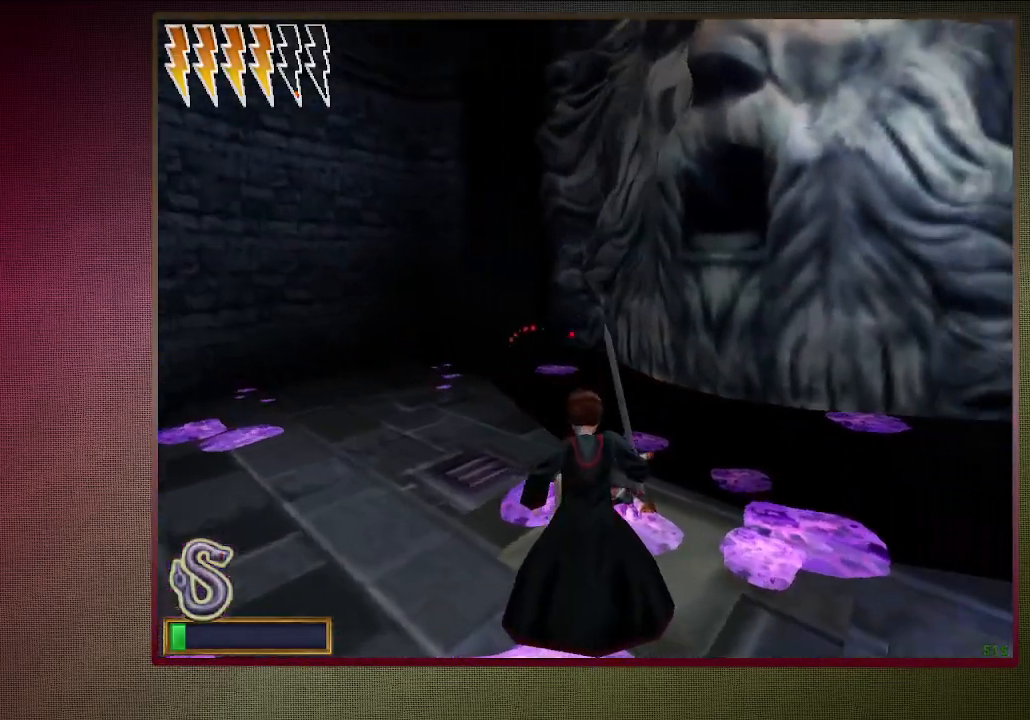
{"keys": ["a", "space"], "mouse": ["left"], "events": [[417, "w", "up"], [500, "mouse_left", "down"]]}
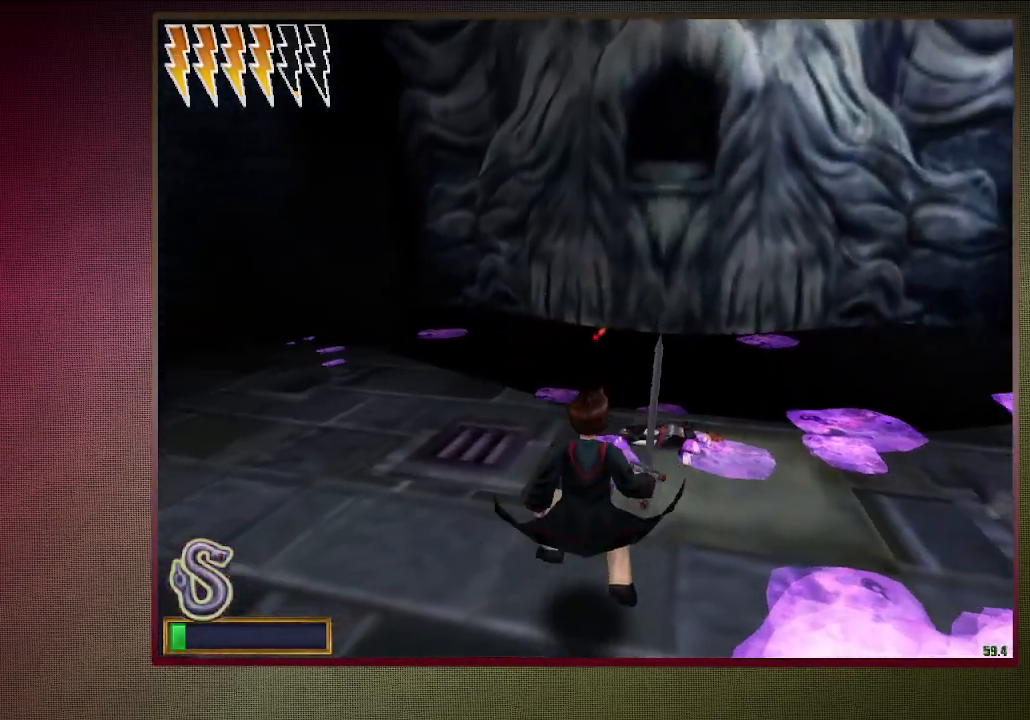
{"keys": ["a", "space"], "mouse": ["left"], "events": []}
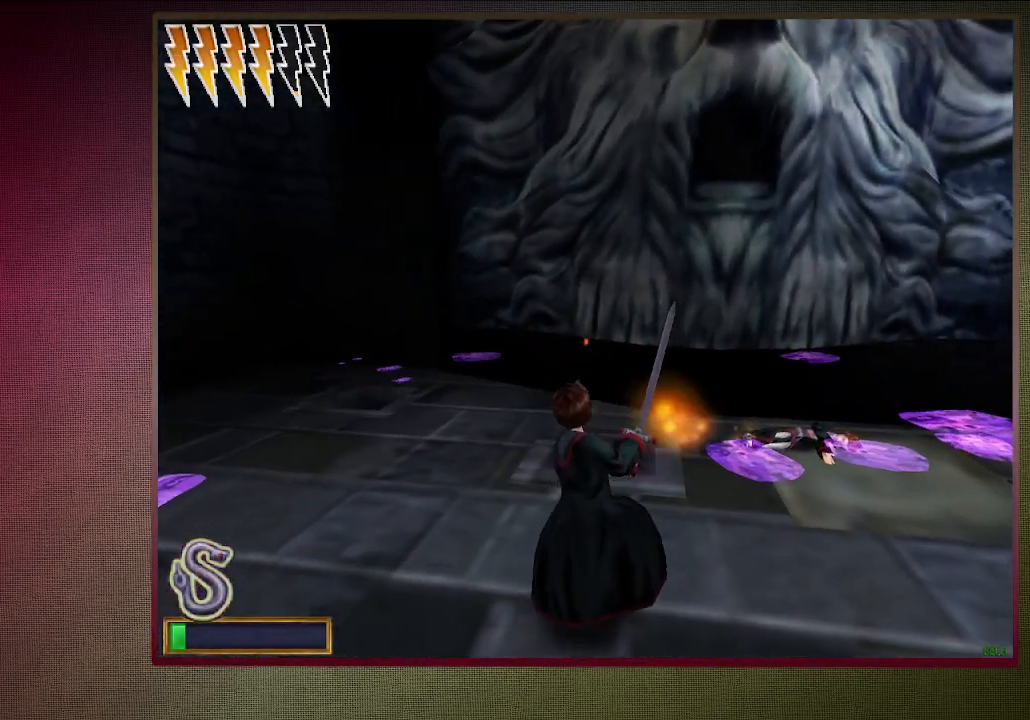
{"keys": ["space", "w"], "mouse": ["left"], "events": [[17, "a", "up"], [433, "w", "down"]]}
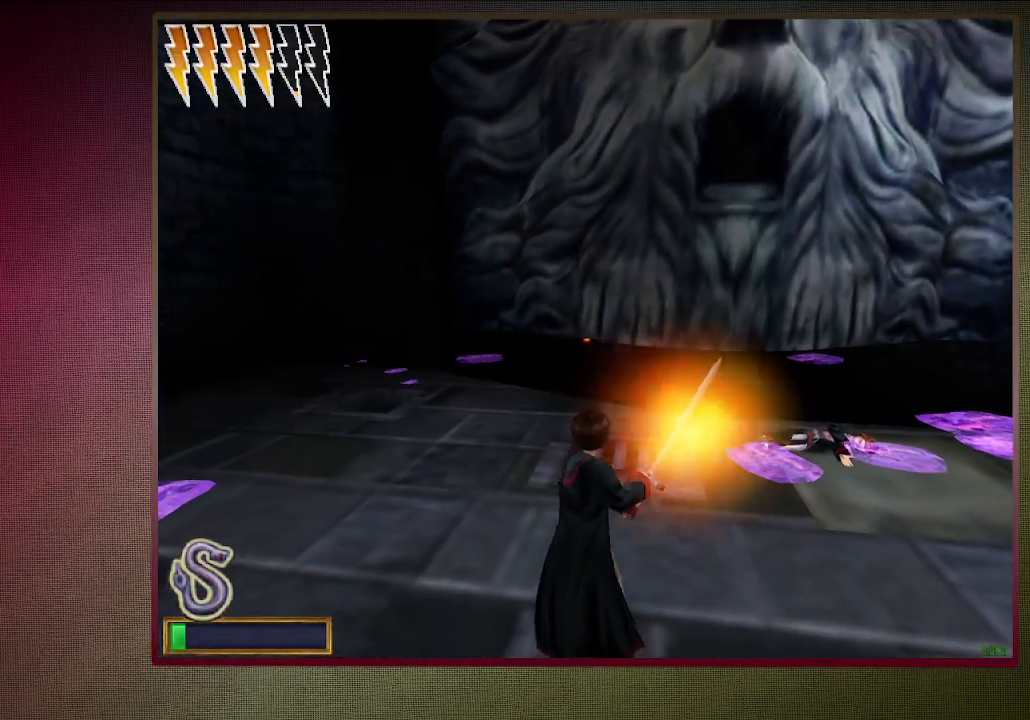
{"keys": ["space"], "mouse": ["left"], "events": [[33, "w", "up"], [350, "w", "down"], [500, "w", "up"]]}
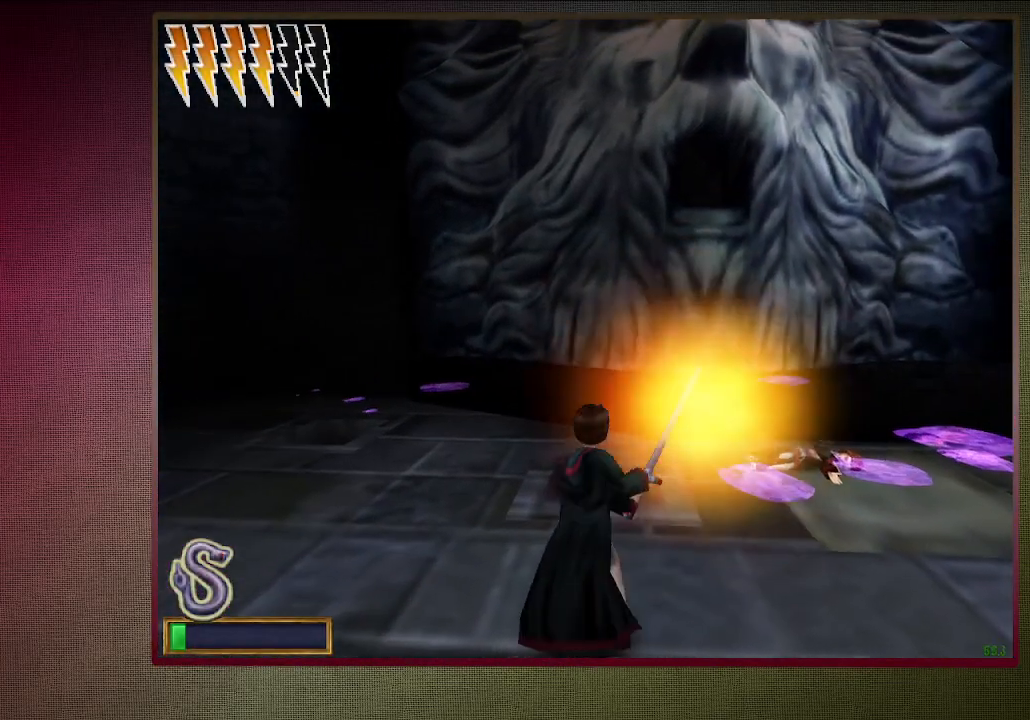
{"keys": ["space", "w"], "mouse": ["left"], "events": [[183, "w", "down"], [233, "d", "down"], [283, "w", "up"], [333, "d", "up"], [417, "w", "down"]]}
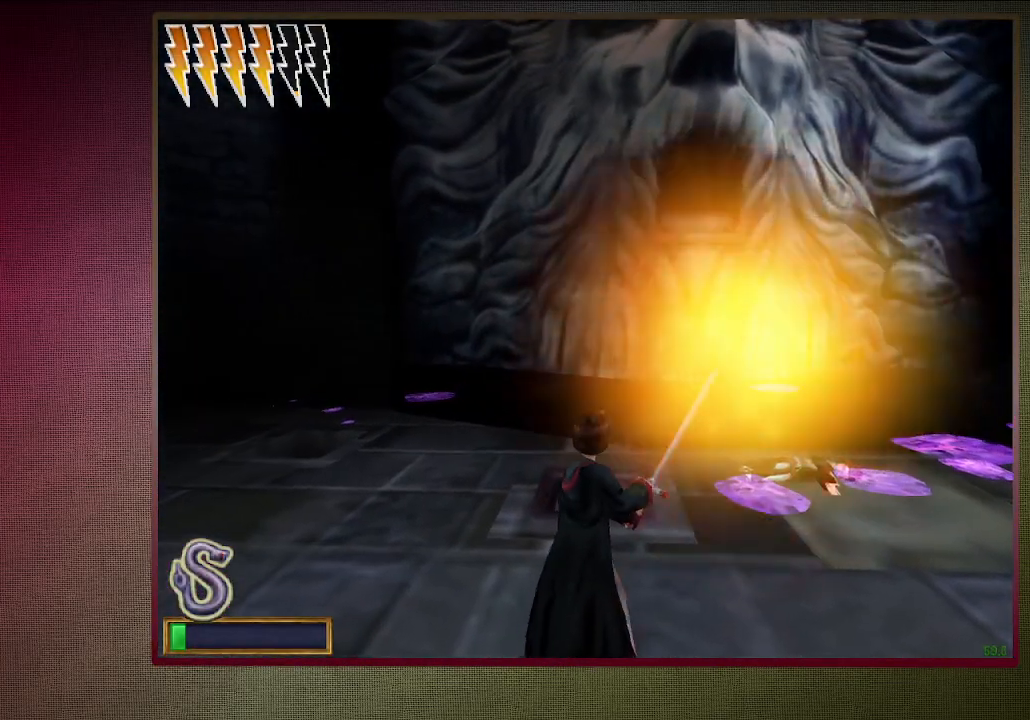
{"keys": ["space"], "mouse": ["left"], "events": [[117, "w", "up"]]}
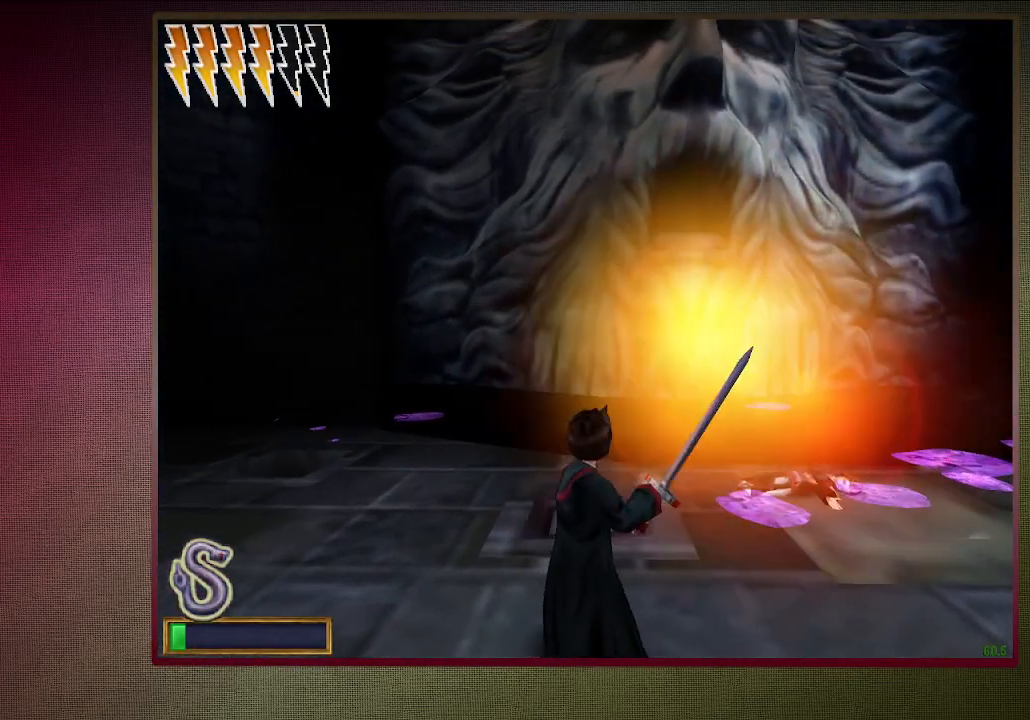
{"keys": ["space"], "mouse": ["left"], "events": []}
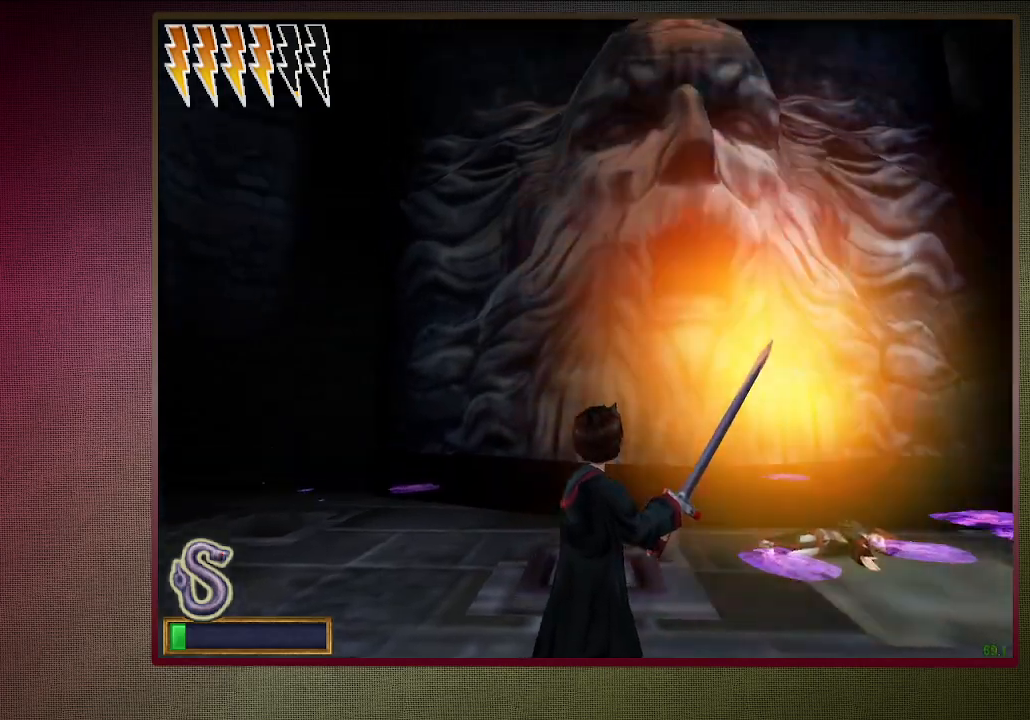
{"keys": ["a", "s", "space"], "mouse": [], "events": [[183, "a", "down"], [183, "mouse_right", "down"], [233, "s", "down"], [417, "mouse_left", "up"], [417, "mouse_right", "up"]]}